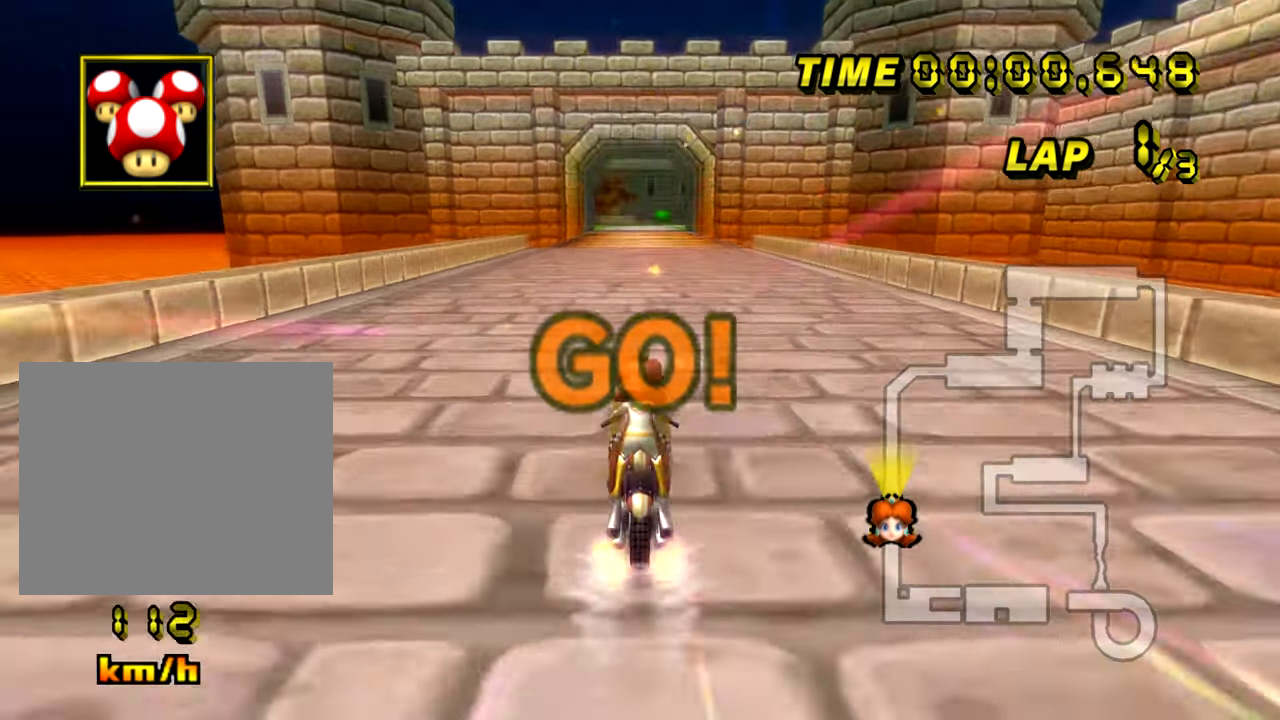
Gameplay with a controller (Nintendo layout); each line is a JSON object with the inputs held at the frame after it. "events" lists button and stick changes between this image and that frame as [ms after this image, input, new state], when the widget could be followed in between. Not read: B DPAD_RIGHT L3 R3 X Y Z.
{"buttons": ["A"], "left_stick": "center", "events": [[66, "left_stick", "right"], [316, "left_stick", "center"]]}
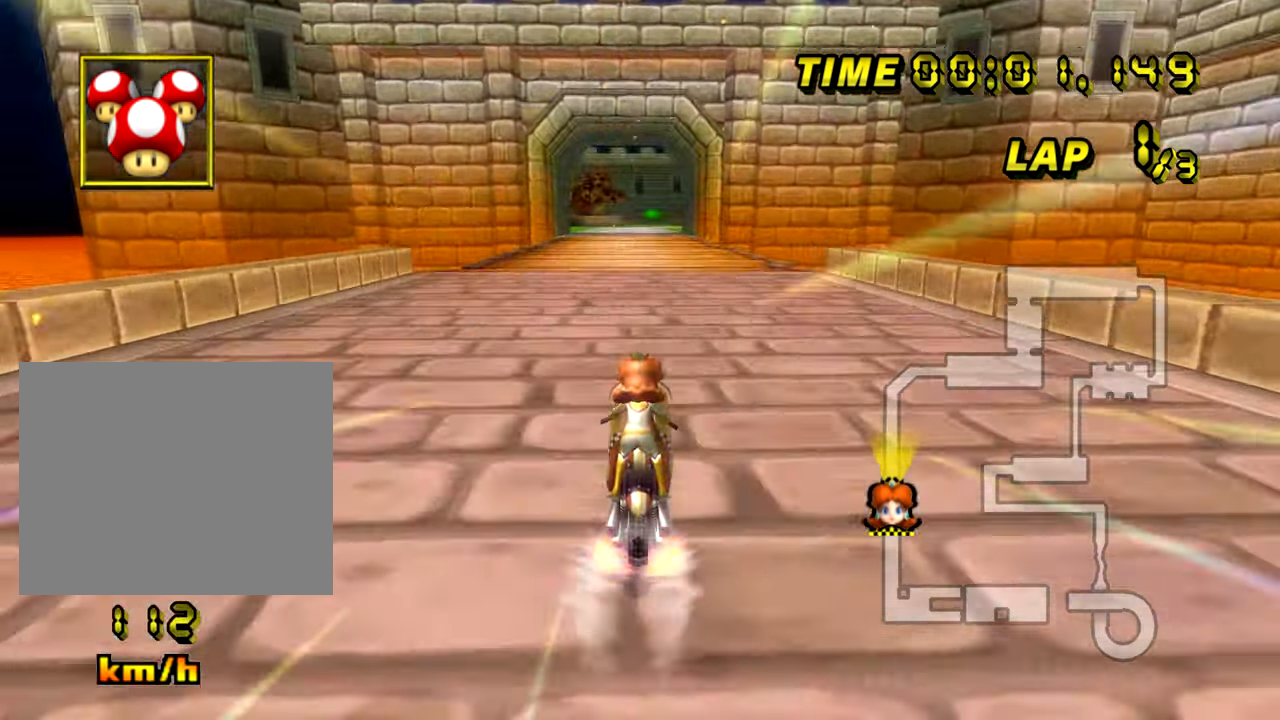
{"buttons": ["A"], "left_stick": "center", "events": []}
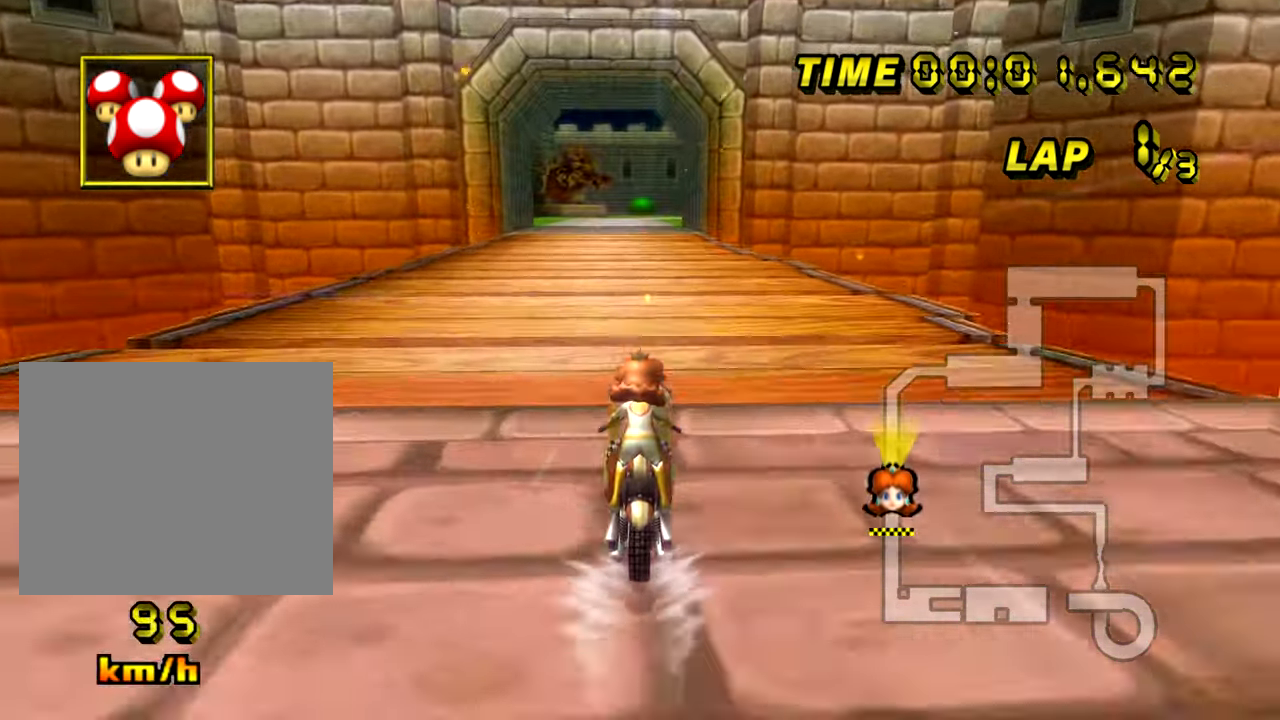
{"buttons": ["A"], "left_stick": "center", "events": []}
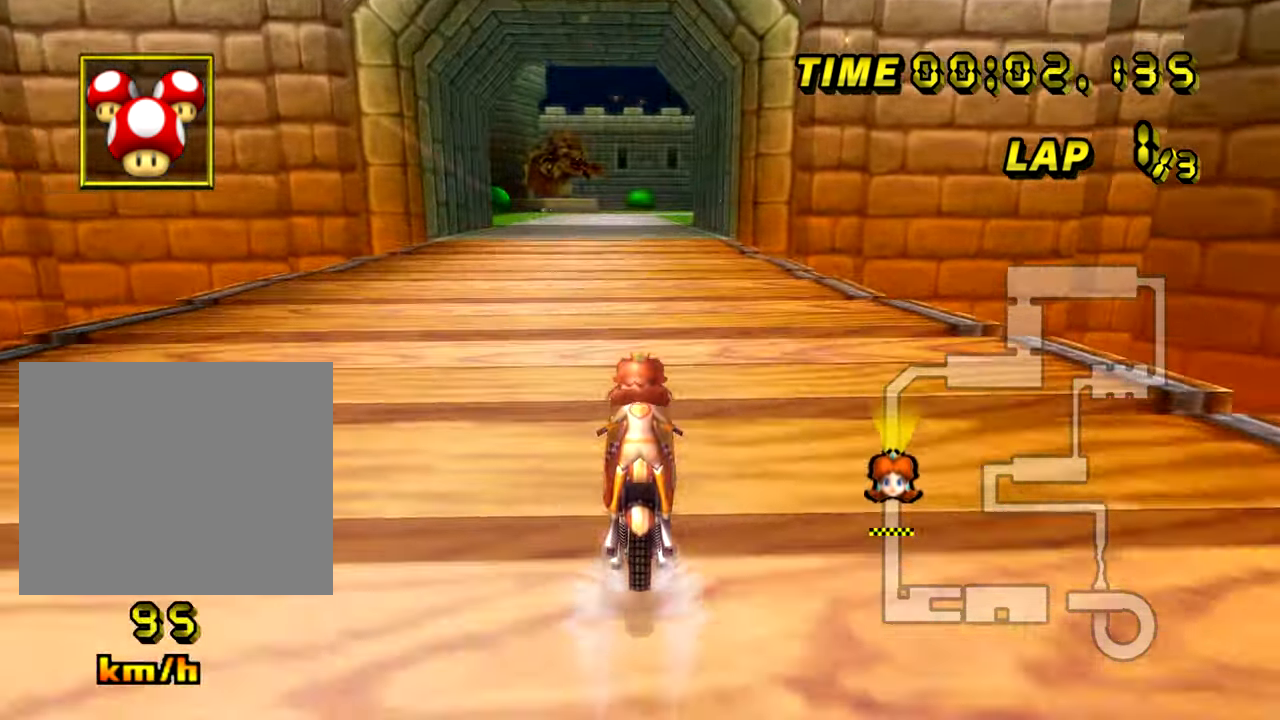
{"buttons": ["A"], "left_stick": "center", "events": []}
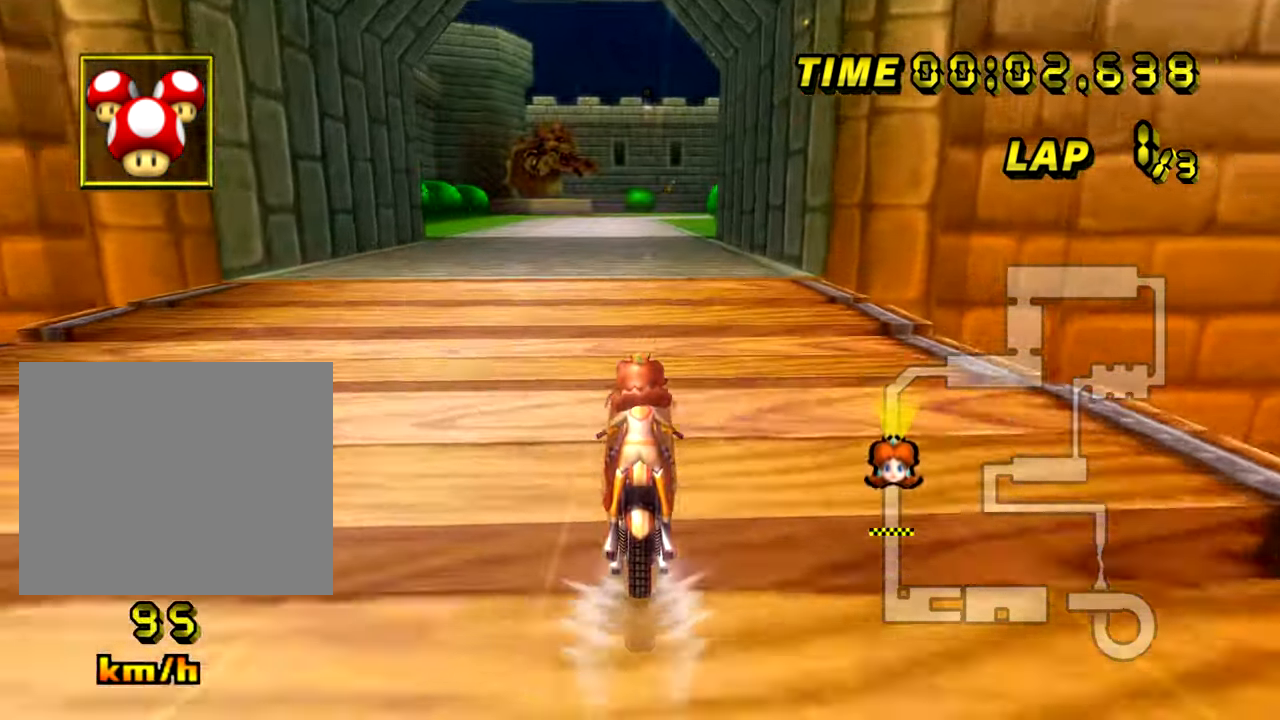
{"buttons": ["A"], "left_stick": "center", "events": []}
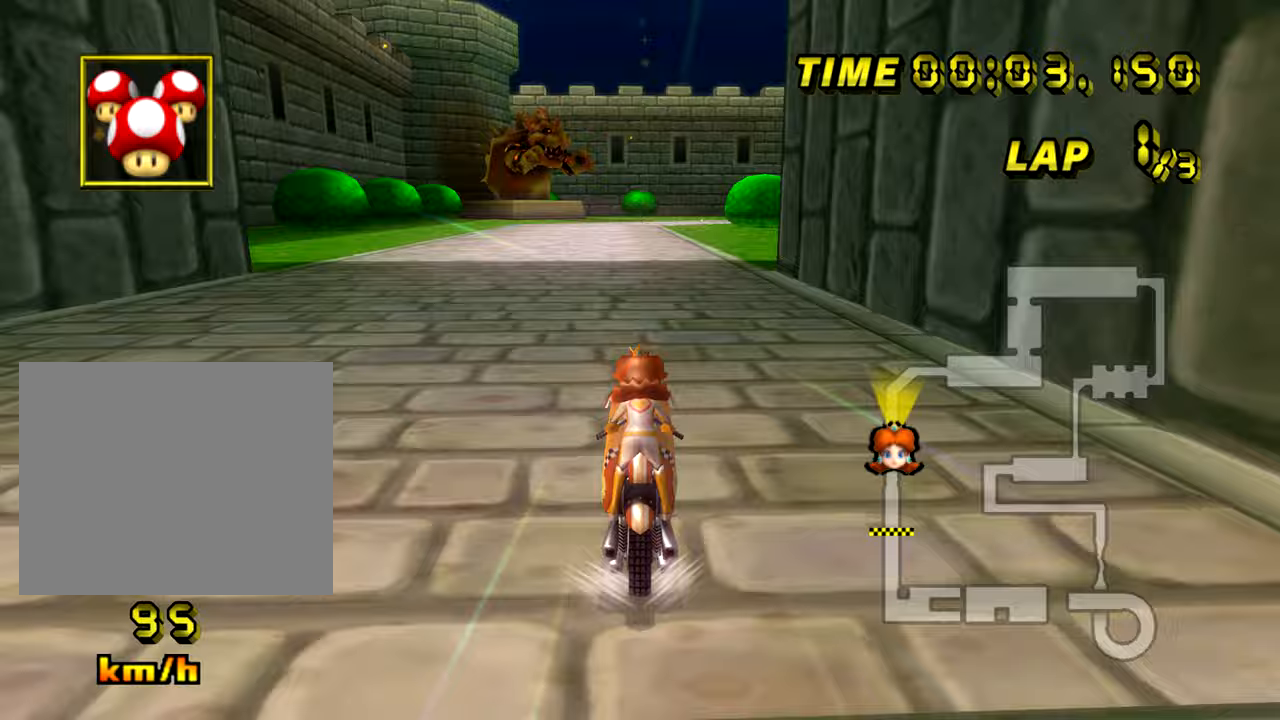
{"buttons": ["A"], "left_stick": "center"}
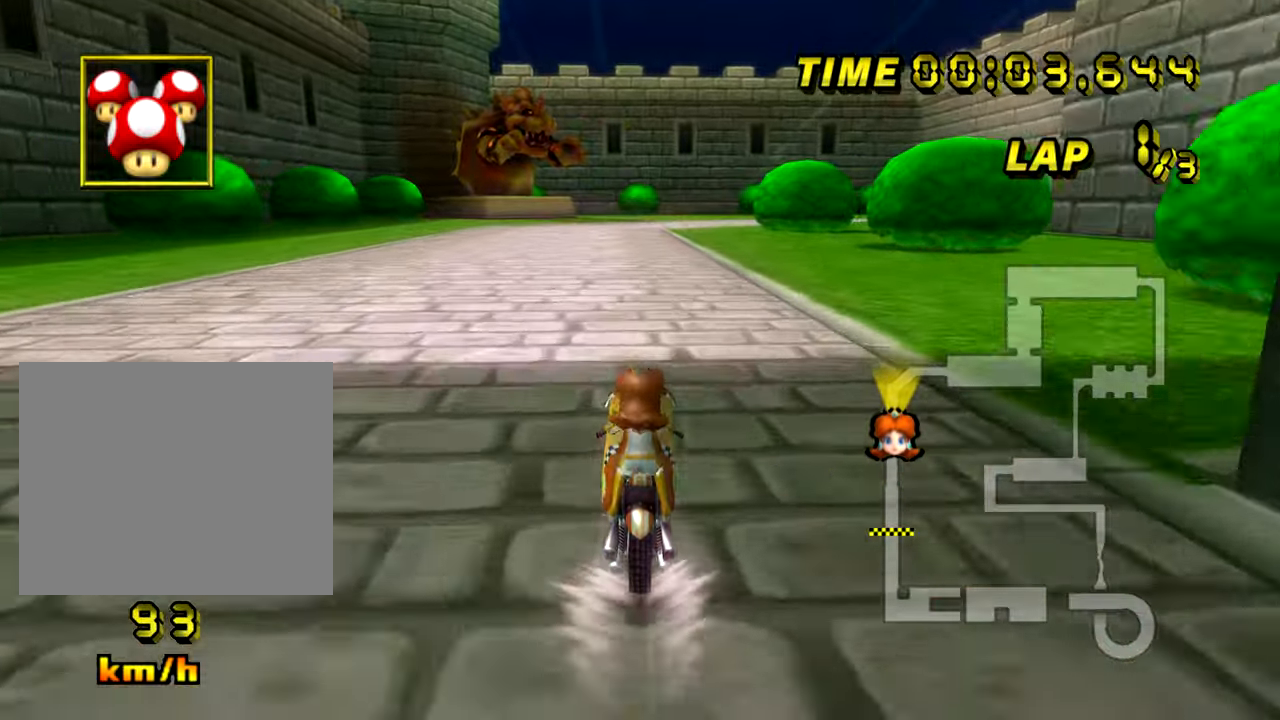
{"buttons": ["A"], "left_stick": "center", "events": []}
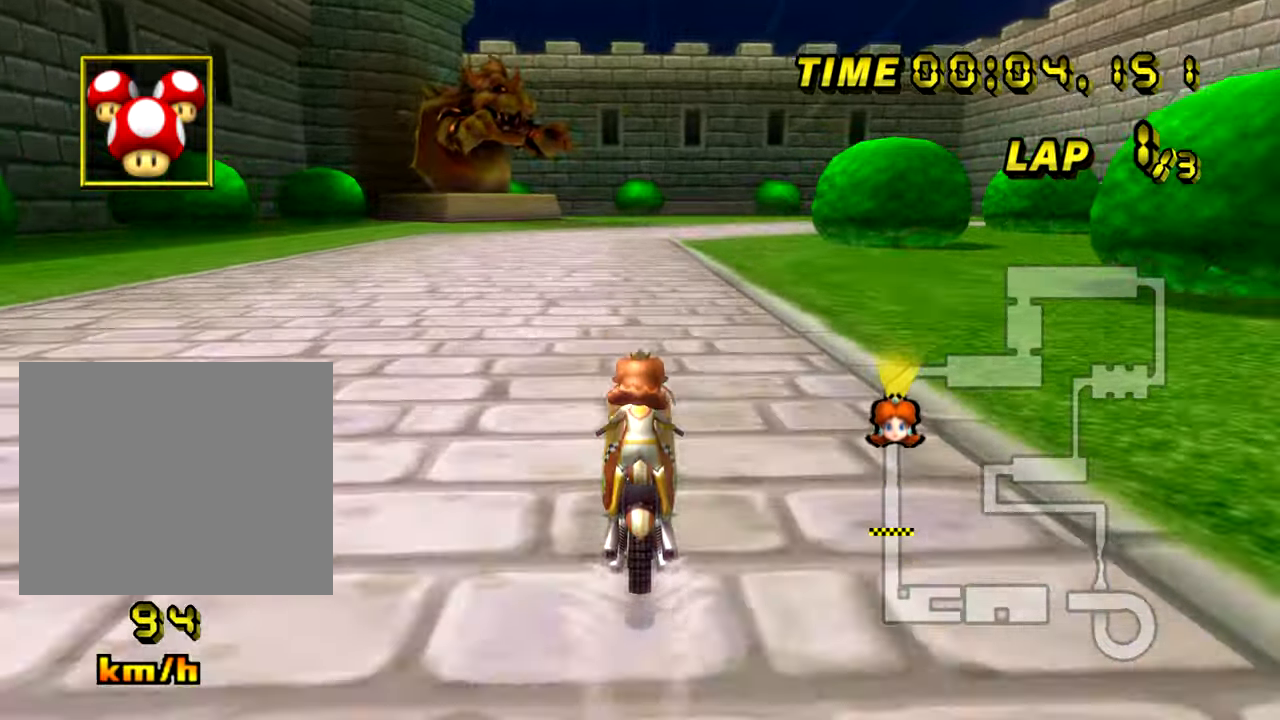
{"buttons": ["A", "R1"], "left_stick": "center", "events": [[400, "R1", "down"]]}
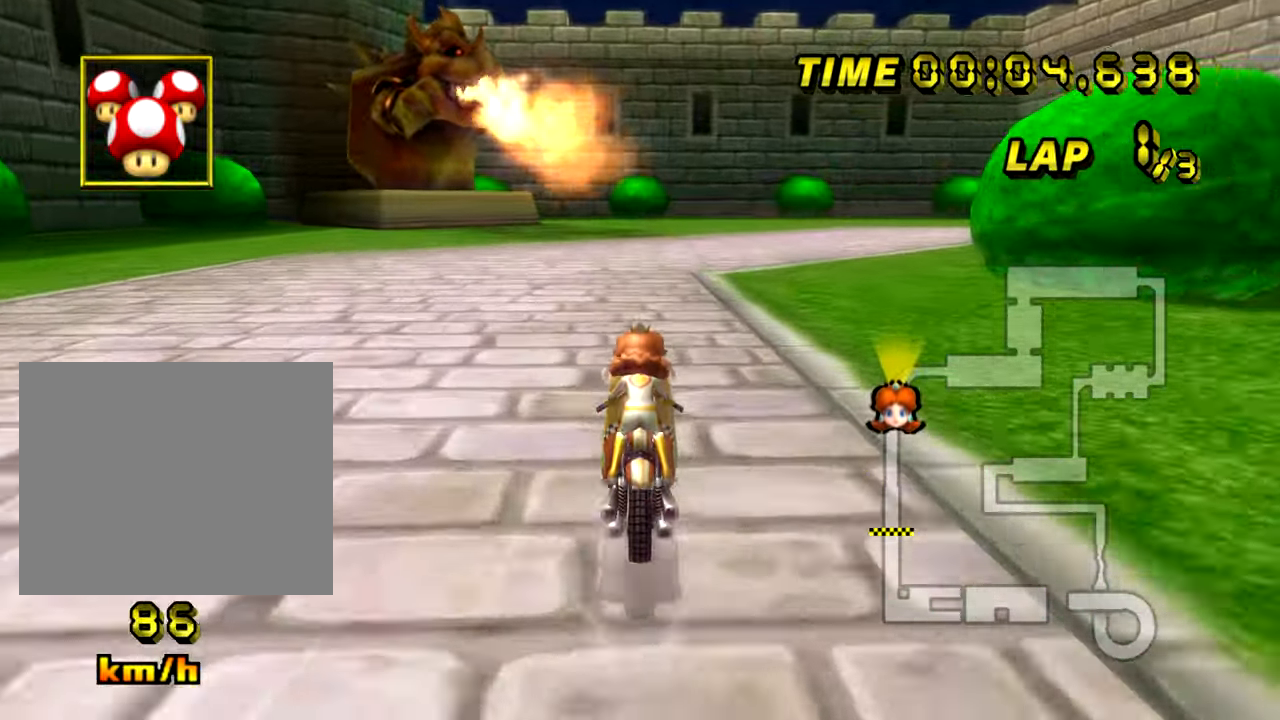
{"buttons": ["A", "R1"], "left_stick": "up-right", "events": [[83, "left_stick", "up-right"], [283, "left_stick", "right"], [400, "left_stick", "up-right"]]}
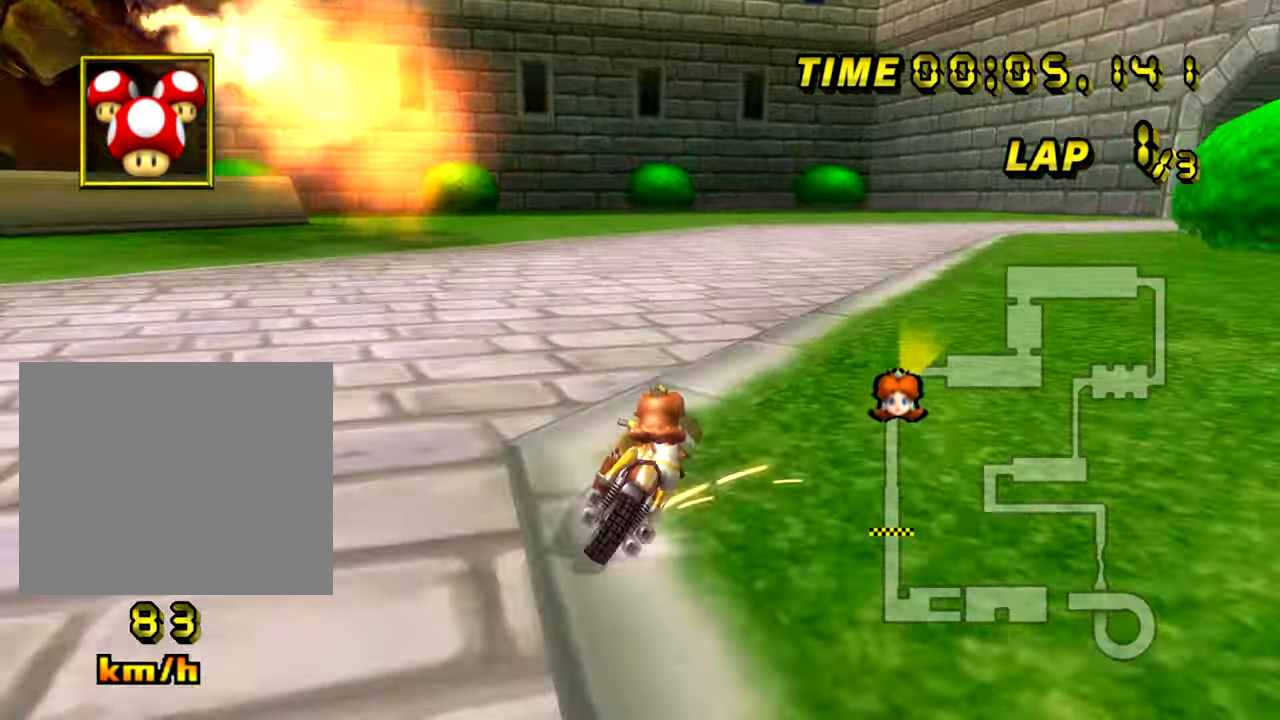
{"buttons": ["A", "R1"], "left_stick": "left", "events": [[217, "left_stick", "left"]]}
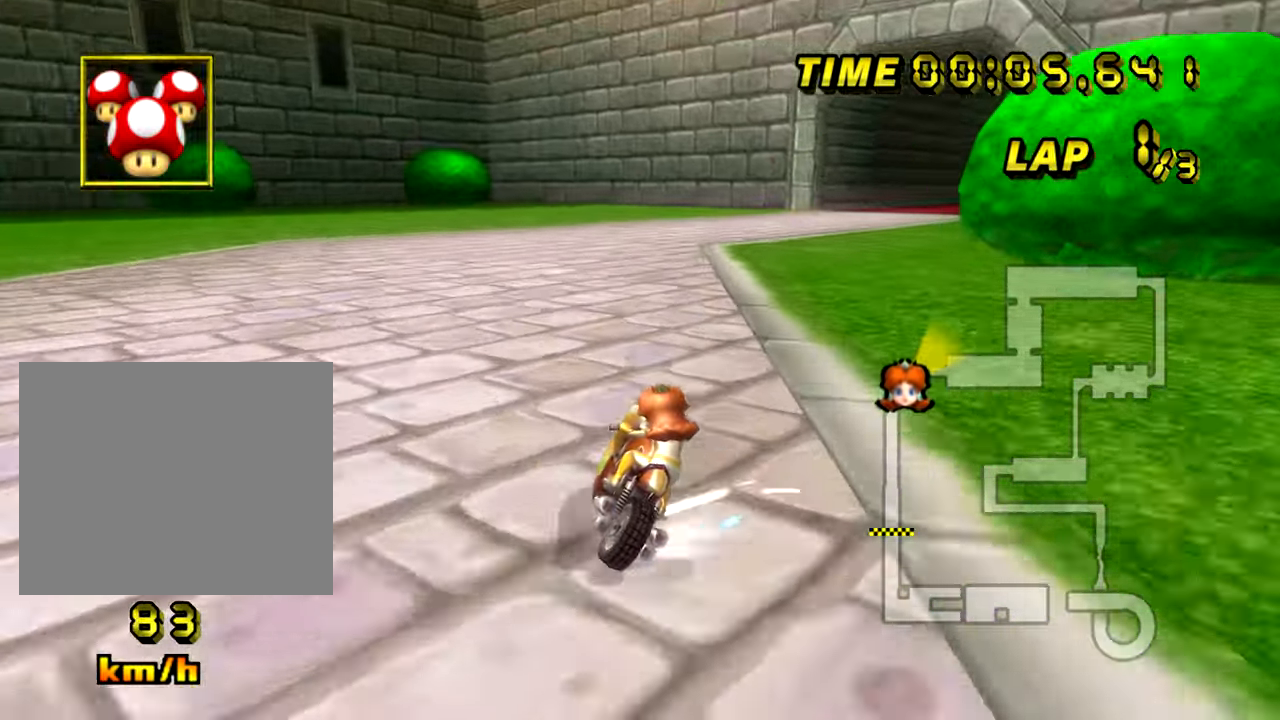
{"buttons": ["A"], "left_stick": "left", "events": [[133, "left_stick", "up-right"], [200, "left_stick", "right"], [417, "R1", "up"], [483, "left_stick", "left"]]}
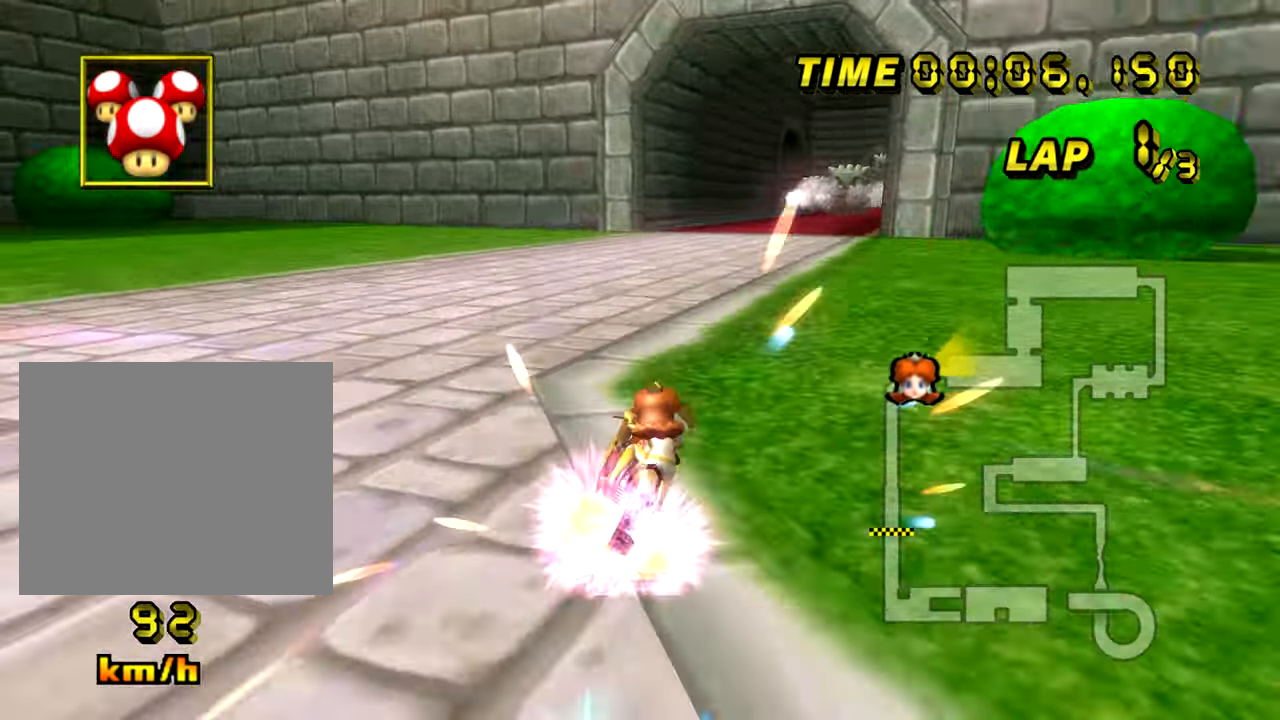
{"buttons": ["A"], "left_stick": "center", "events": [[367, "left_stick", "center"]]}